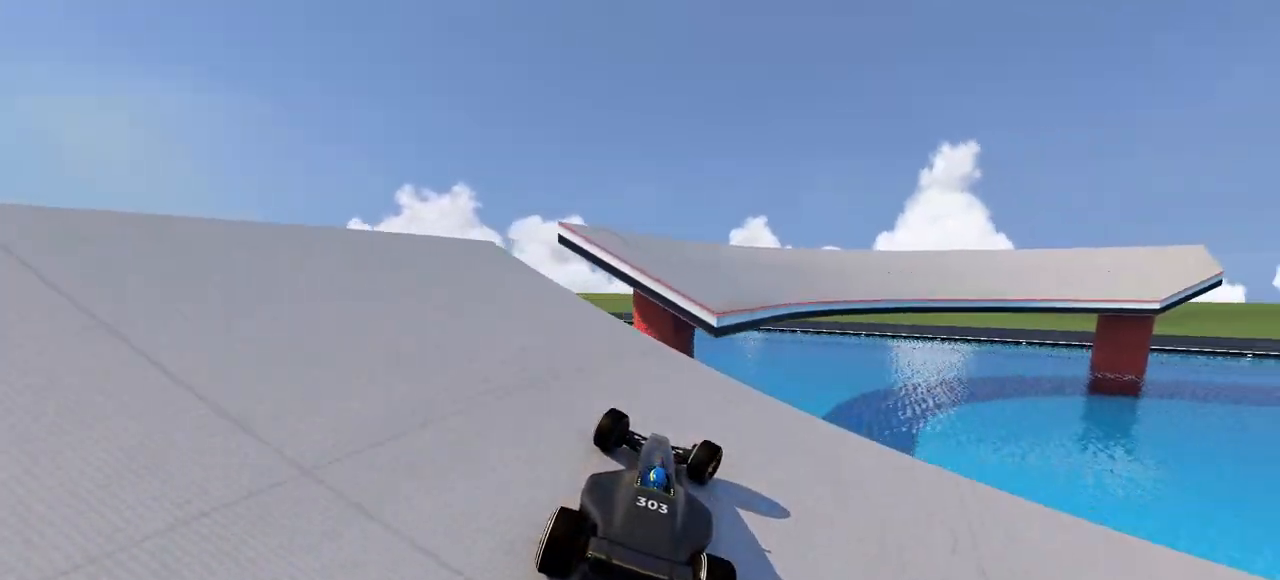
Gameplay with keyboard; each line is a JSON object with the keys held at the frame after it. "events" lists presses ("down") and releases ("up") of "down", "left", "right" and "up" between this image and that frame as [ms after this image, input, new state], when the widget could be followed in between. No other keys are recorded. Mouse input is not recorded.
{"keys": ["right", "up"], "events": [[483, "right", "down"]]}
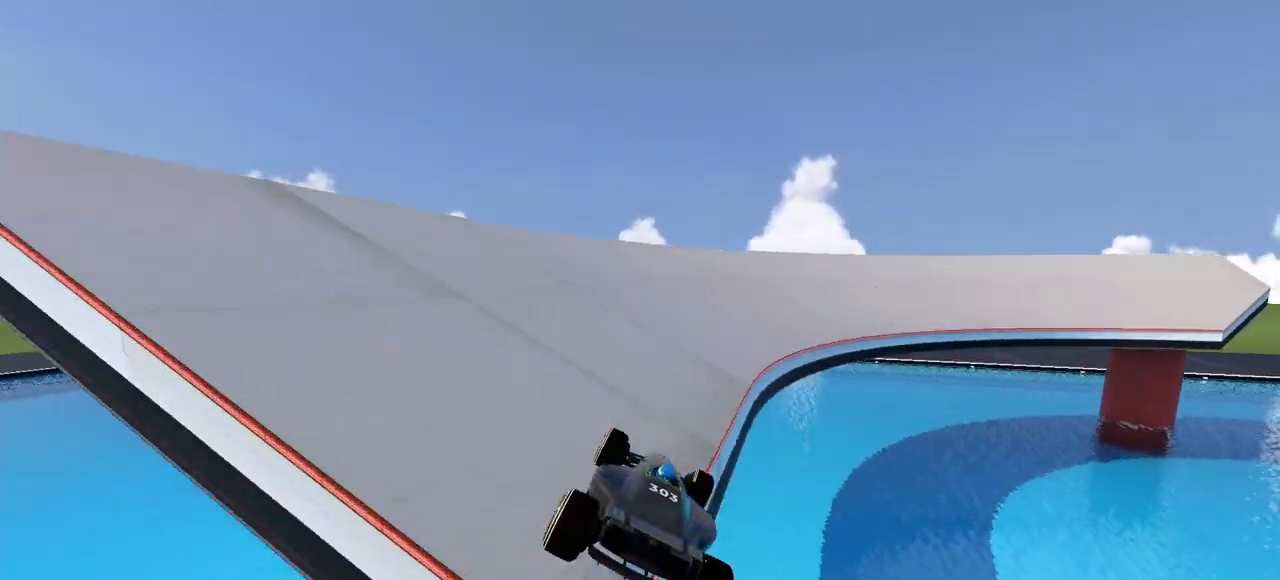
{"keys": ["right", "up"], "events": []}
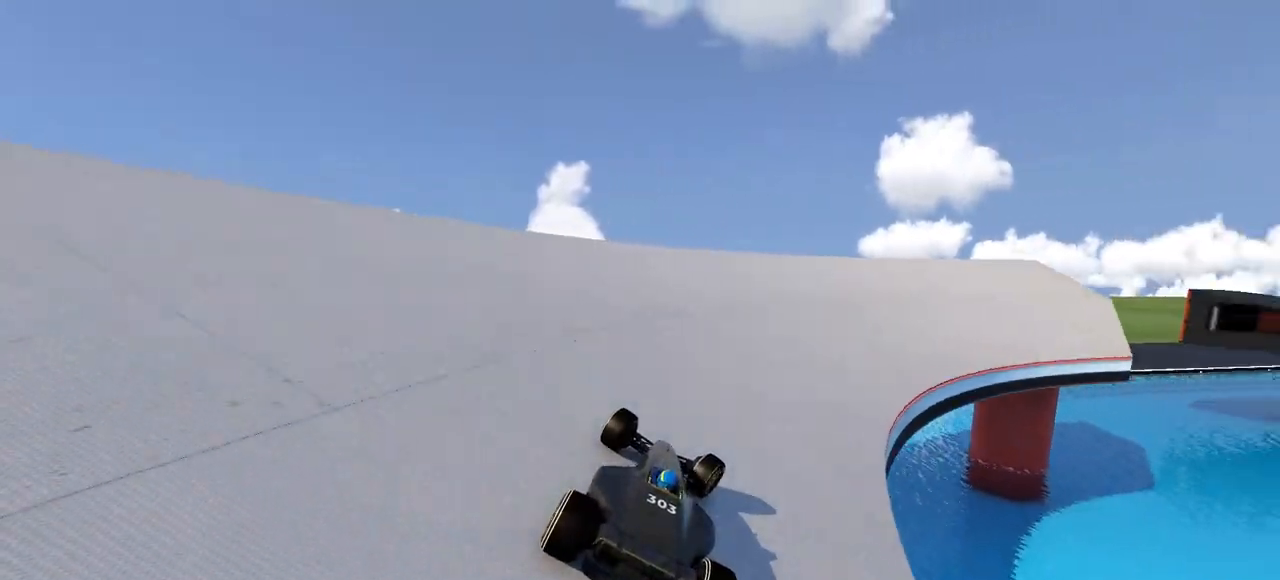
{"keys": ["right", "up"], "events": []}
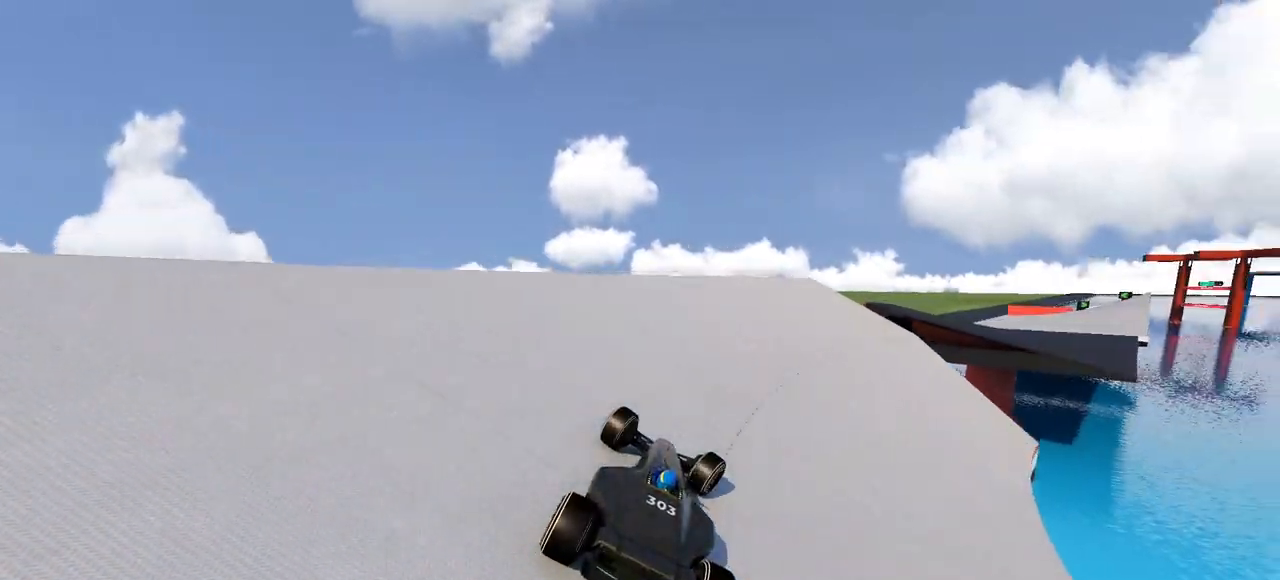
{"keys": ["up"], "events": [[400, "right", "up"]]}
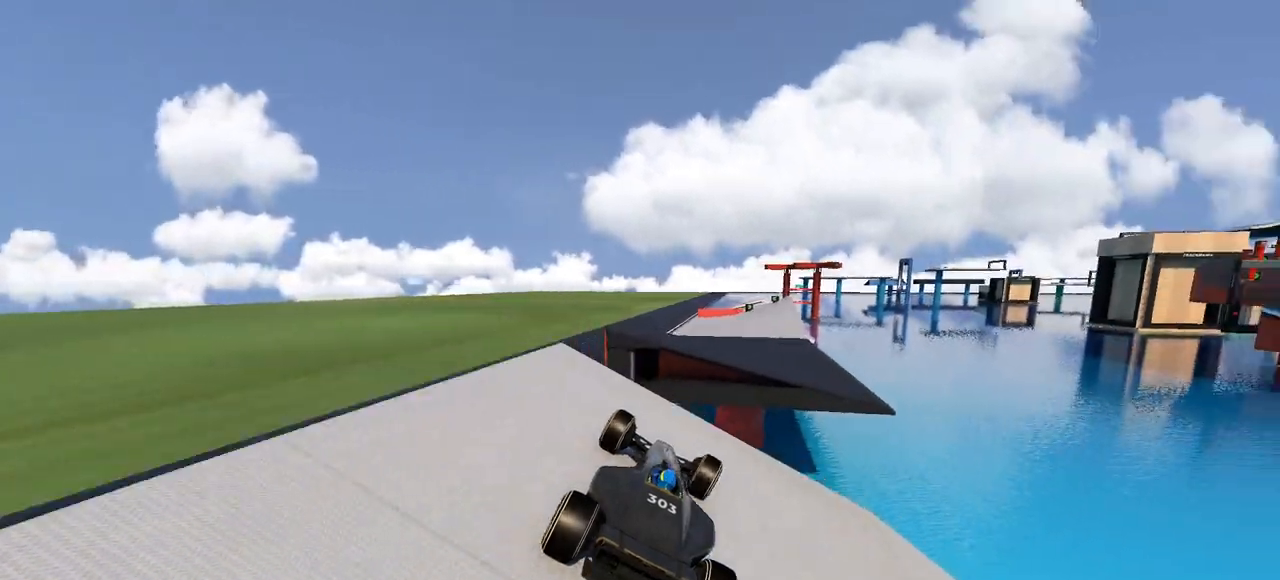
{"keys": ["up"], "events": []}
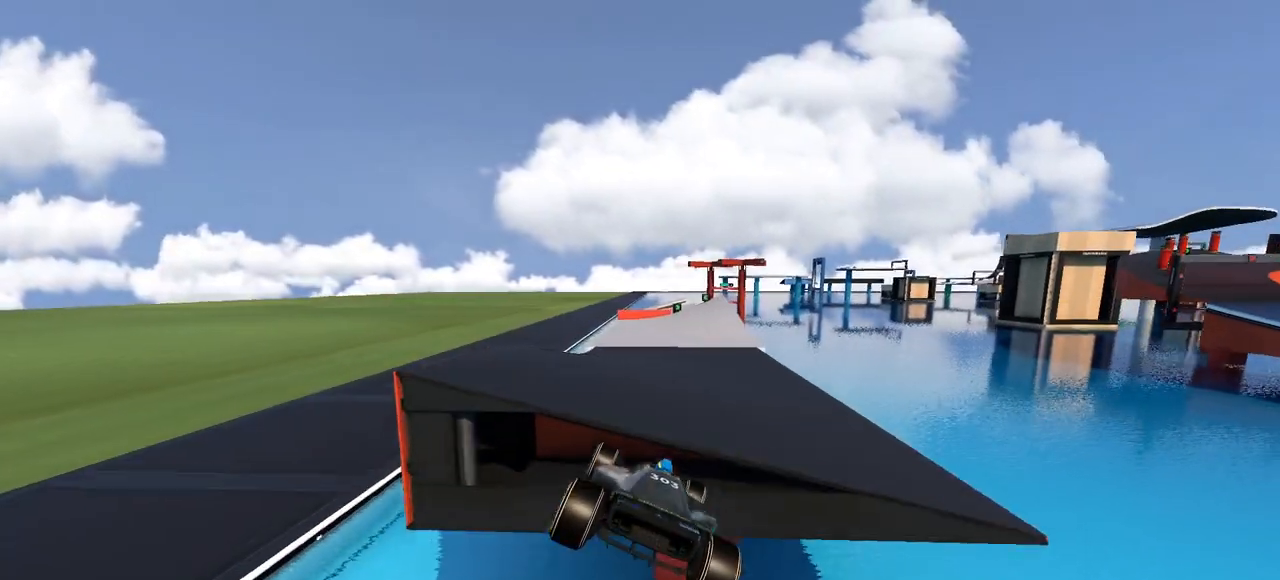
{"keys": ["up"], "events": []}
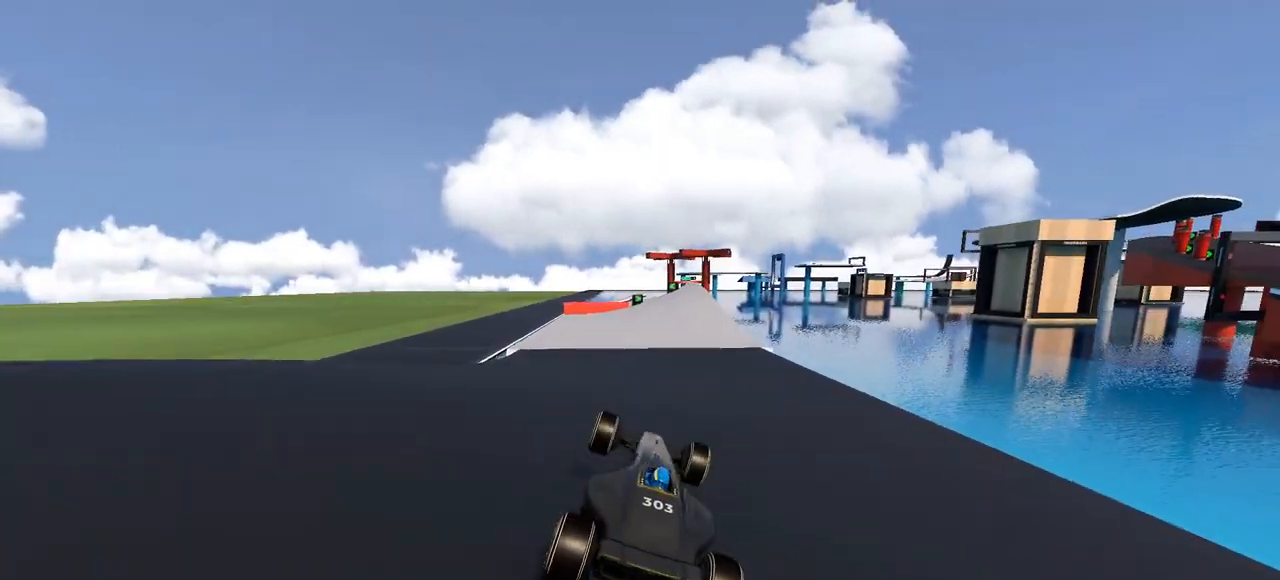
{"keys": ["up"], "events": [[33, "right", "down"], [167, "right", "up"]]}
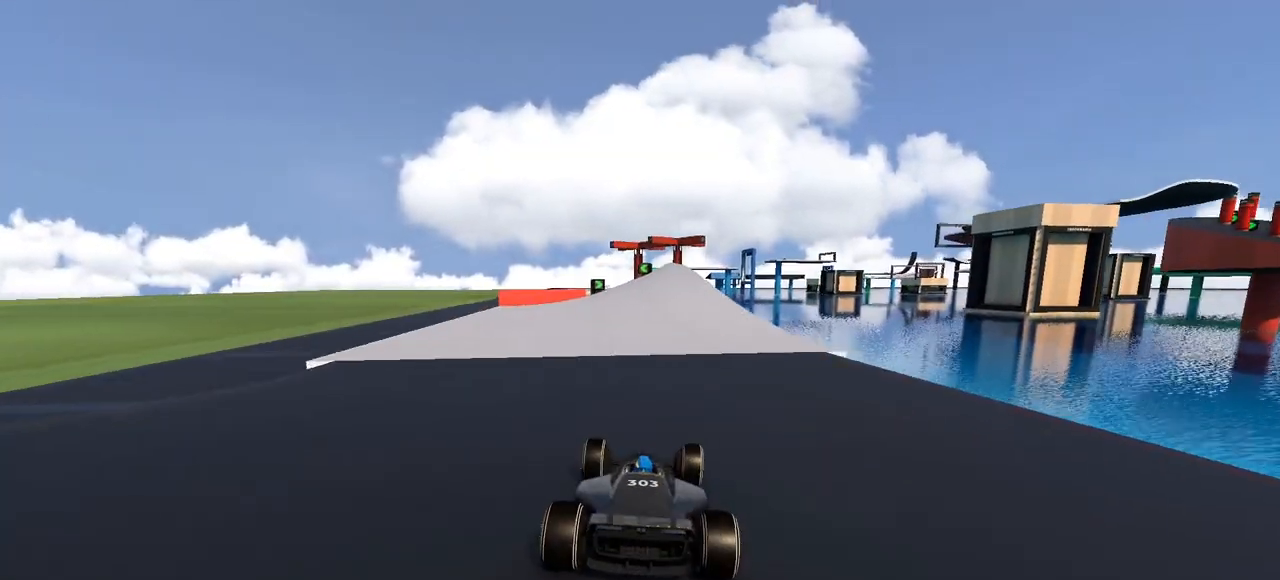
{"keys": ["up"], "events": [[183, "left", "down"], [300, "left", "up"]]}
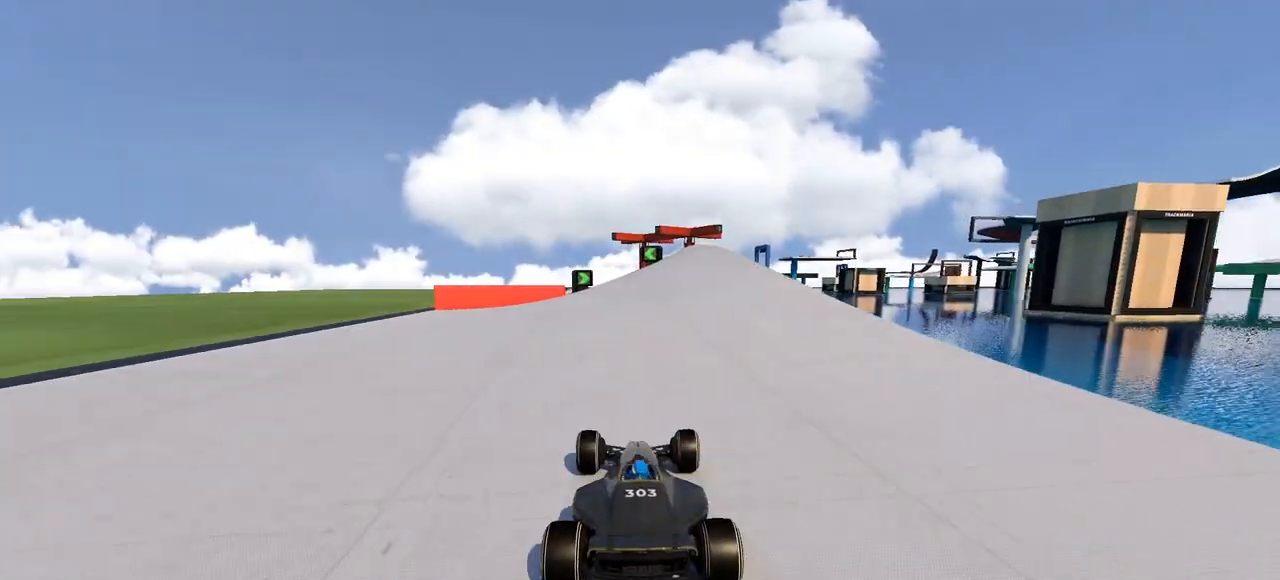
{"keys": ["up"], "events": []}
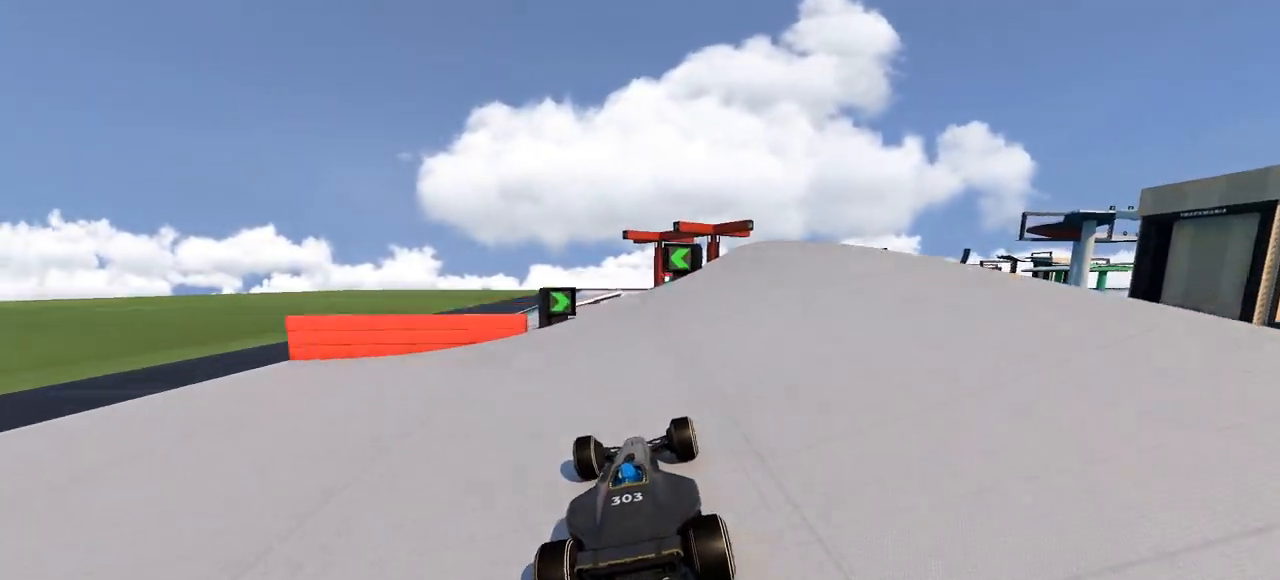
{"keys": ["up"], "events": [[67, "left", "down"], [350, "left", "up"], [417, "right", "down"], [500, "right", "up"]]}
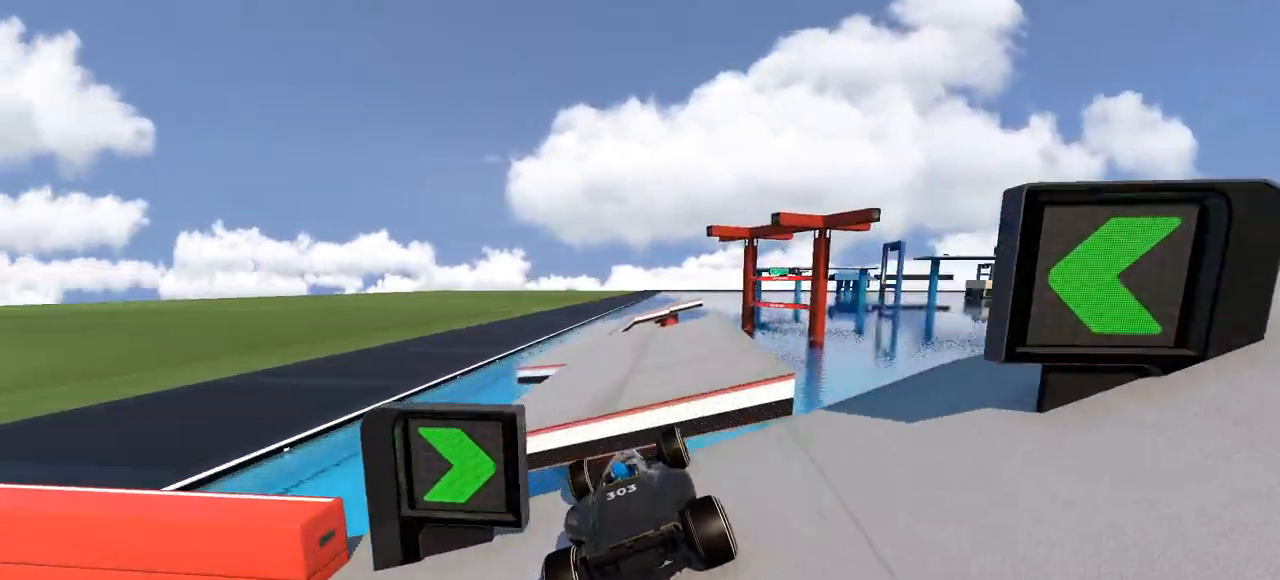
{"keys": ["up"], "events": [[367, "left", "down"], [500, "left", "up"]]}
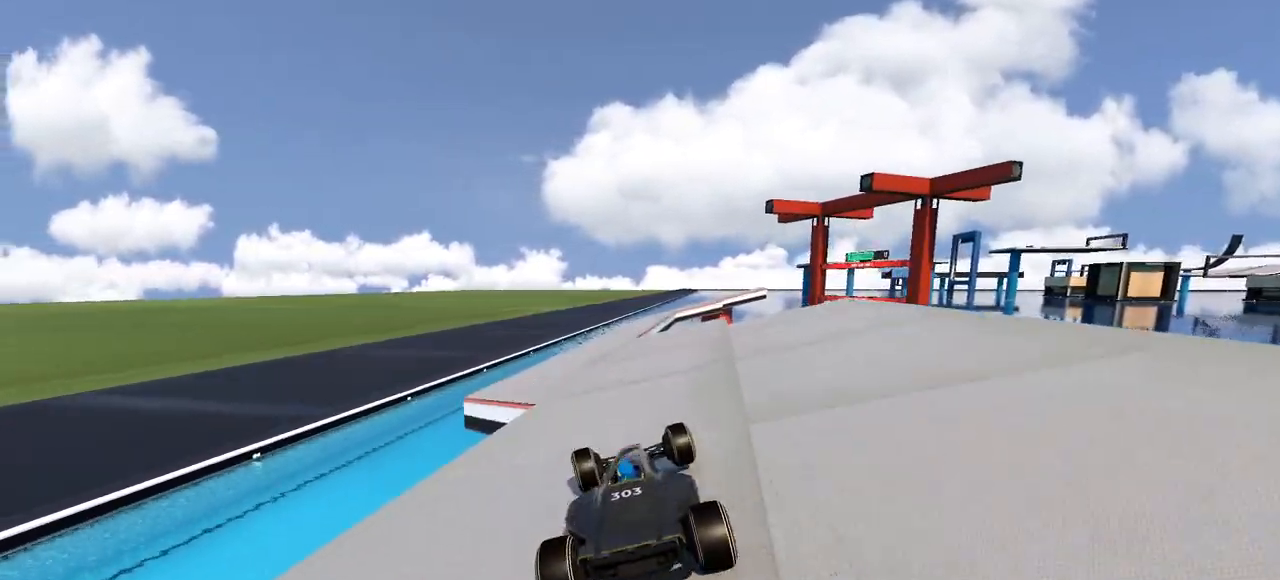
{"keys": ["right", "up"], "events": [[483, "right", "down"]]}
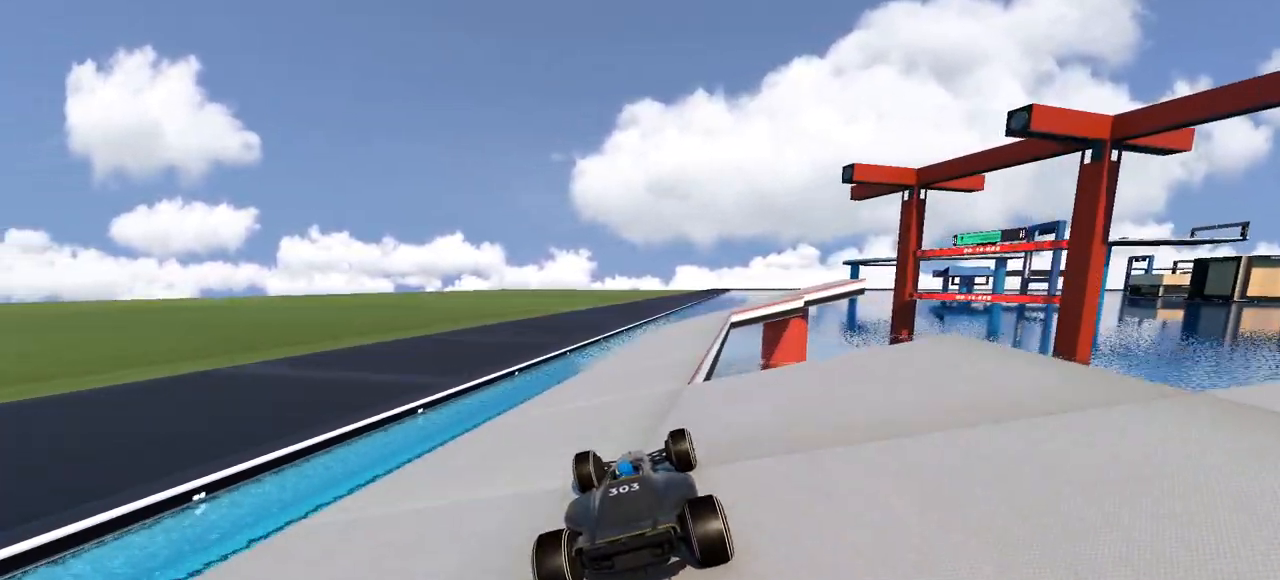
{"keys": ["right", "up"], "events": [[50, "right", "up"], [183, "right", "down"], [250, "right", "up"], [333, "right", "down"]]}
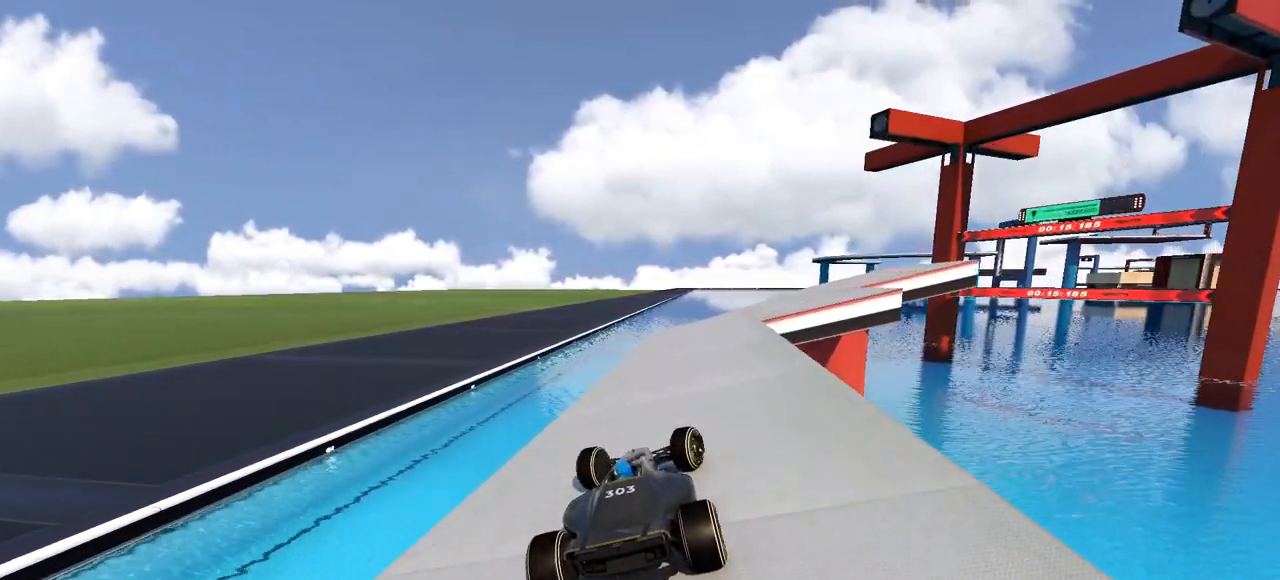
{"keys": ["right", "up"], "events": []}
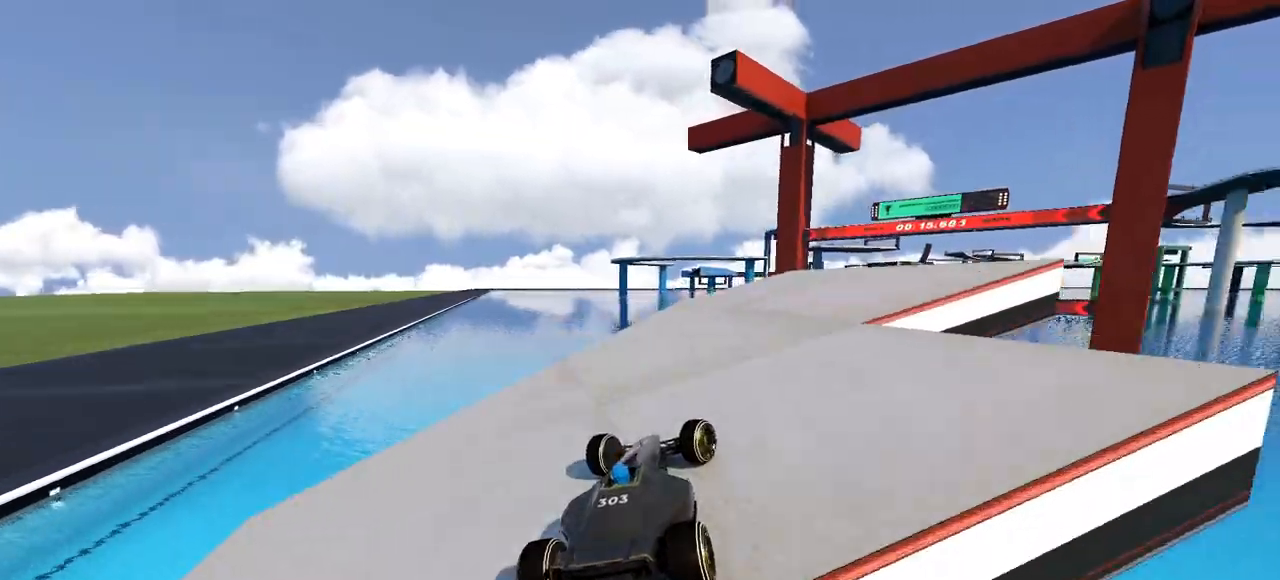
{"keys": ["left", "up"], "events": [[450, "left", "down"], [450, "right", "up"]]}
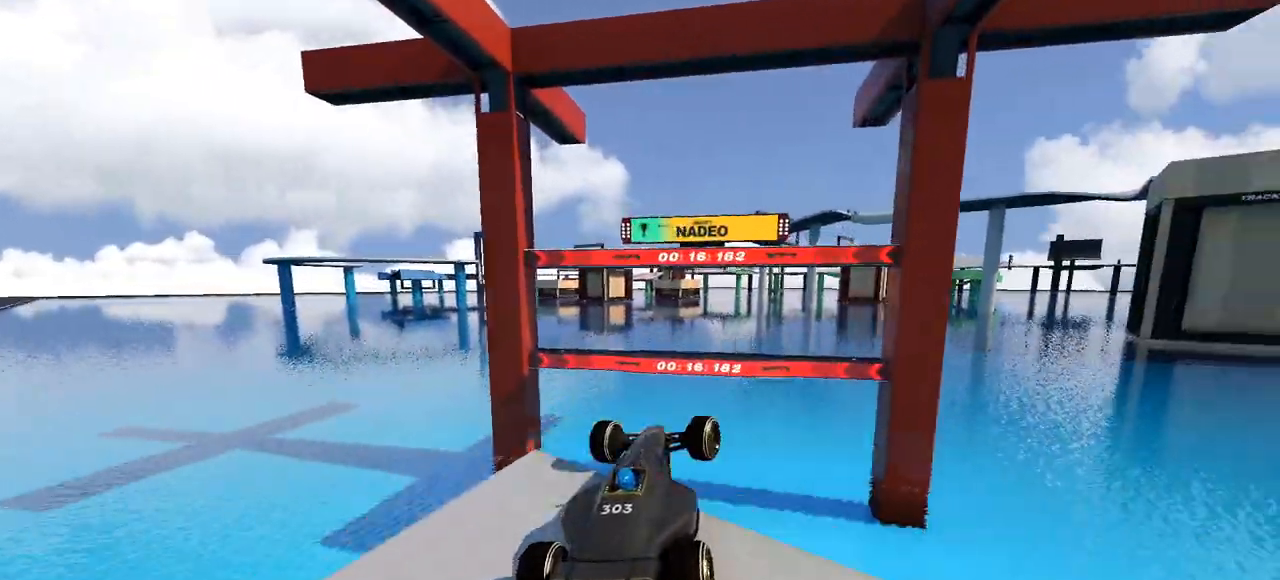
{"keys": ["left", "up"], "events": []}